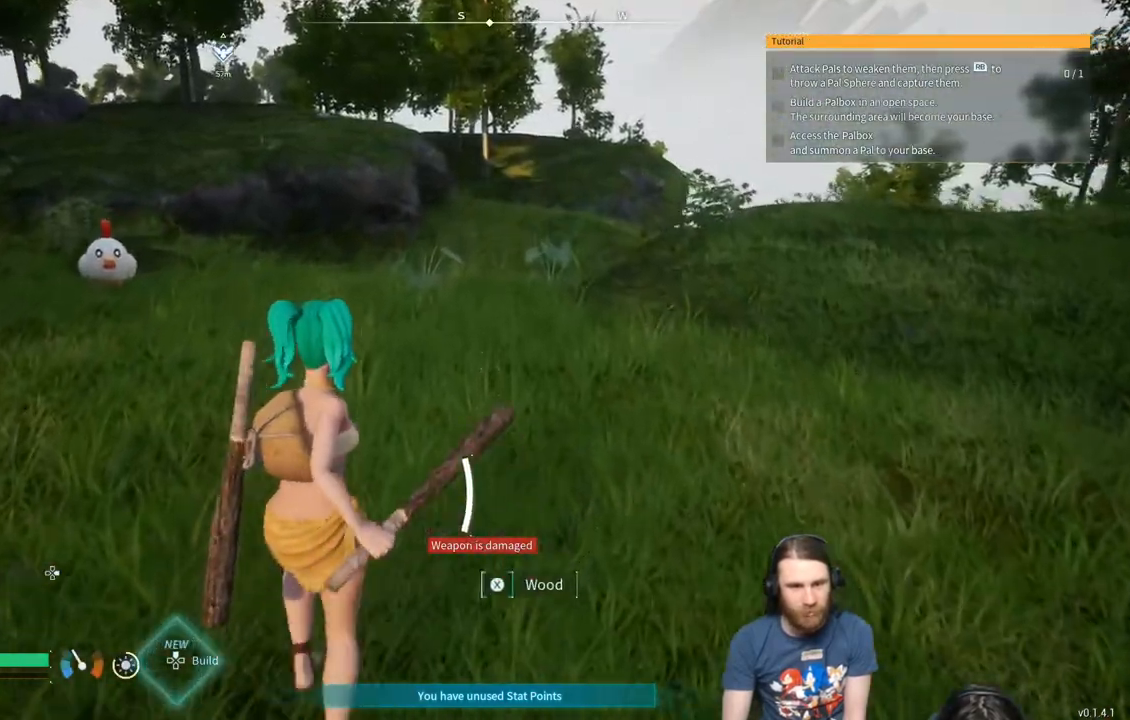
Gameplay with a controller (Xbox layout); each line is a JSON object with the inputs held at the frame after it. "events" lists button and stick changes between this image and that frame as [ms after this image, input, new state], when the widget could be followed in between.
{"buttons": [], "left_stick": "down-right", "right_stick": "right", "events": [[167, "left_stick", "down-right"], [333, "right_stick", "right"]]}
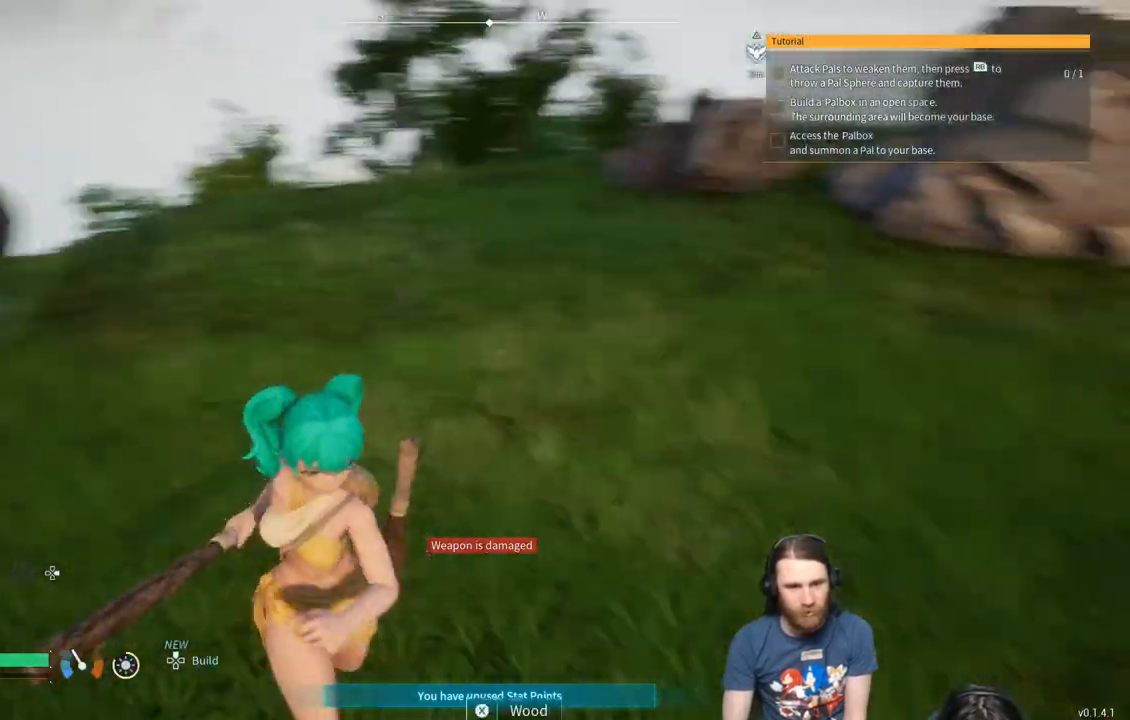
{"buttons": [], "left_stick": "up", "right_stick": "left", "events": [[67, "right_stick", "center"], [233, "X", "down"], [317, "left_stick", "up"], [350, "X", "up"], [350, "right_stick", "left"]]}
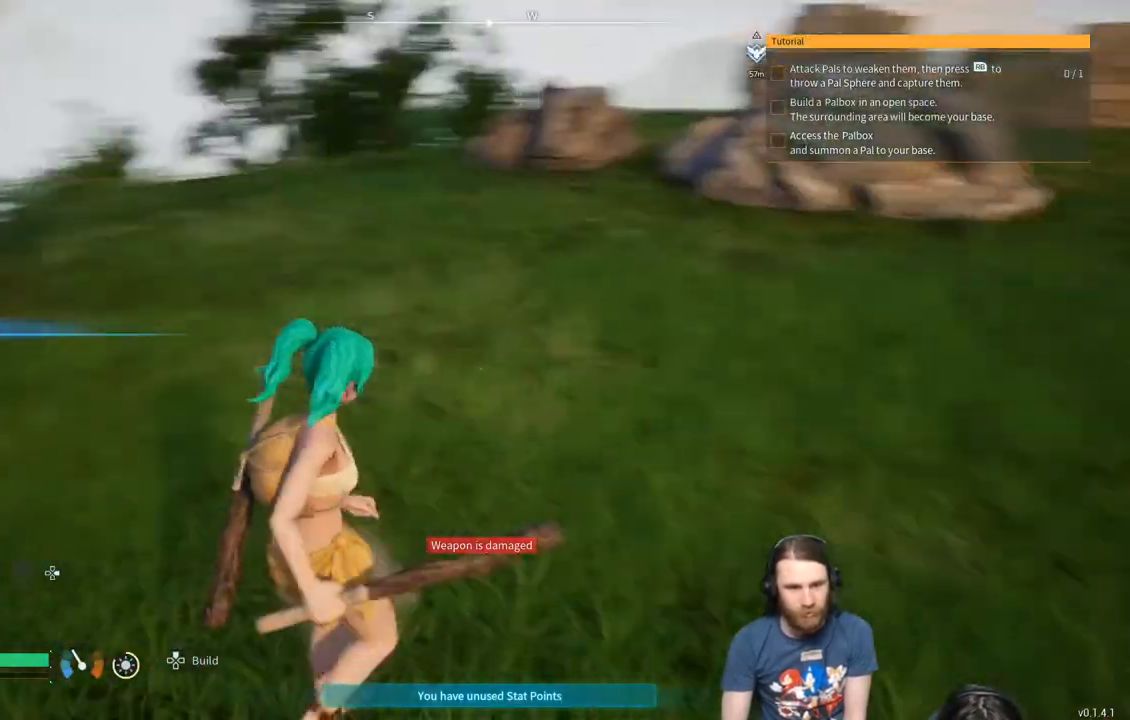
{"buttons": [], "left_stick": "up", "right_stick": "center", "events": [[133, "right_stick", "center"], [217, "B", "down"], [300, "B", "up"]]}
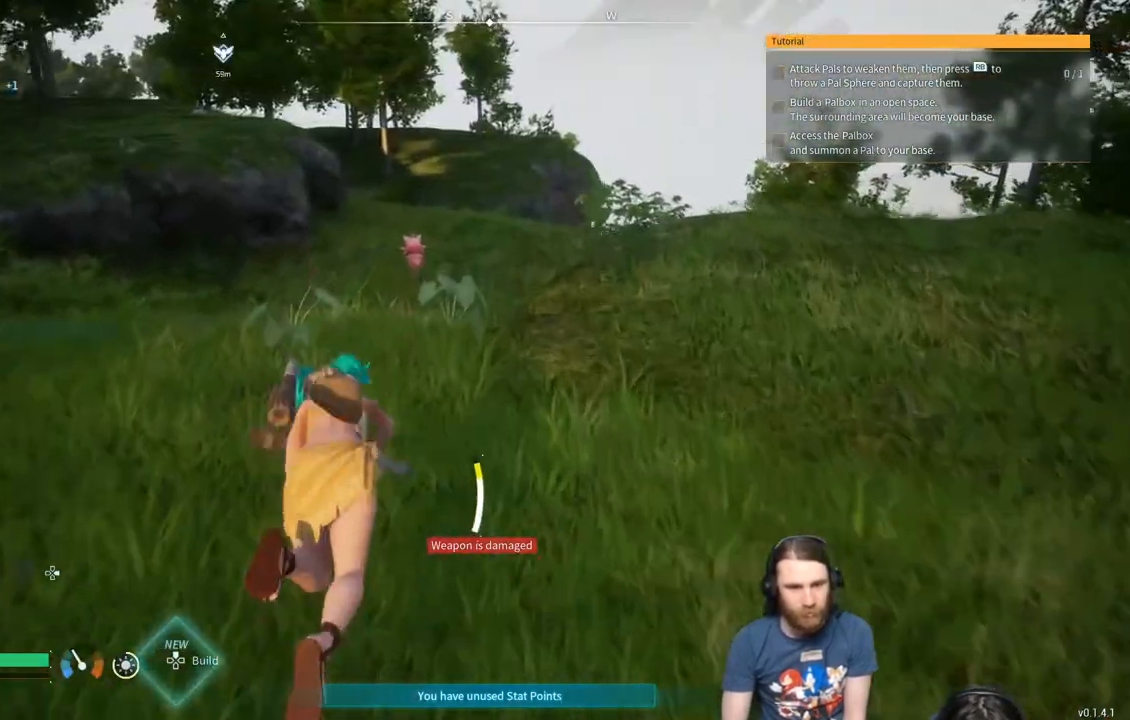
{"buttons": [], "left_stick": "up", "right_stick": "center", "events": []}
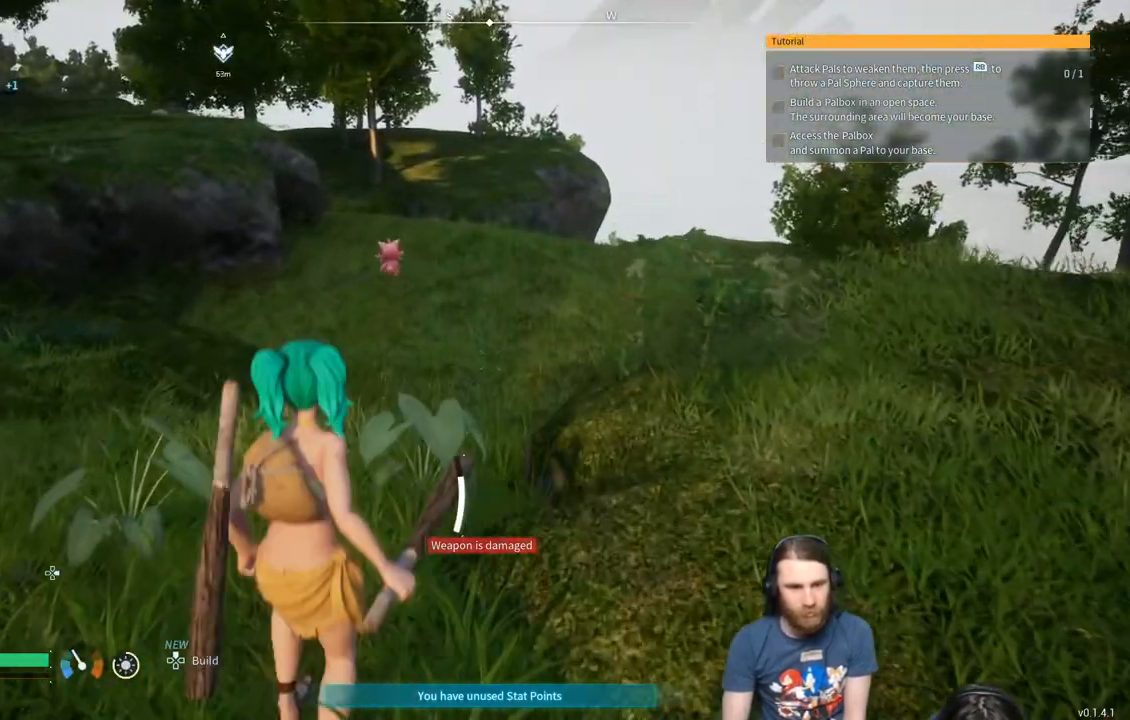
{"buttons": [], "left_stick": "up", "right_stick": "center", "events": [[200, "B", "down"], [300, "B", "up"]]}
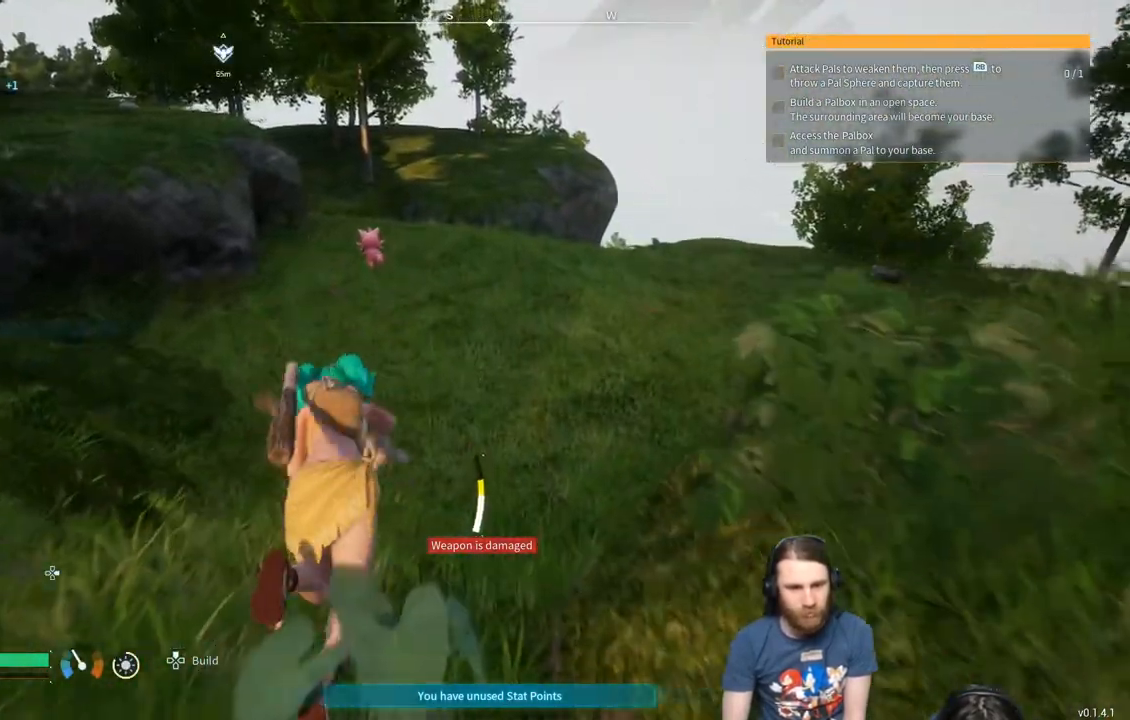
{"buttons": [], "left_stick": "up", "right_stick": "center", "events": [[100, "right_stick", "right"], [200, "right_stick", "center"], [333, "right_stick", "right"], [433, "right_stick", "center"]]}
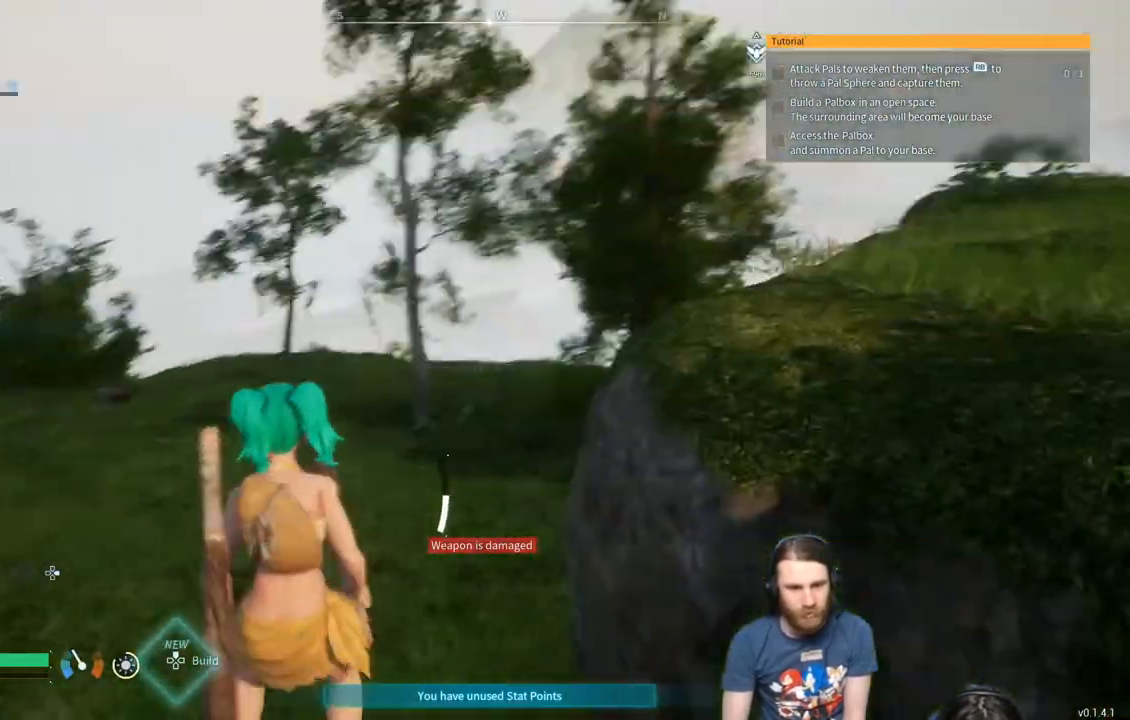
{"buttons": [], "left_stick": "up-left", "right_stick": "center", "events": [[67, "right_stick", "right"], [167, "right_stick", "center"], [367, "left_stick", "up-left"]]}
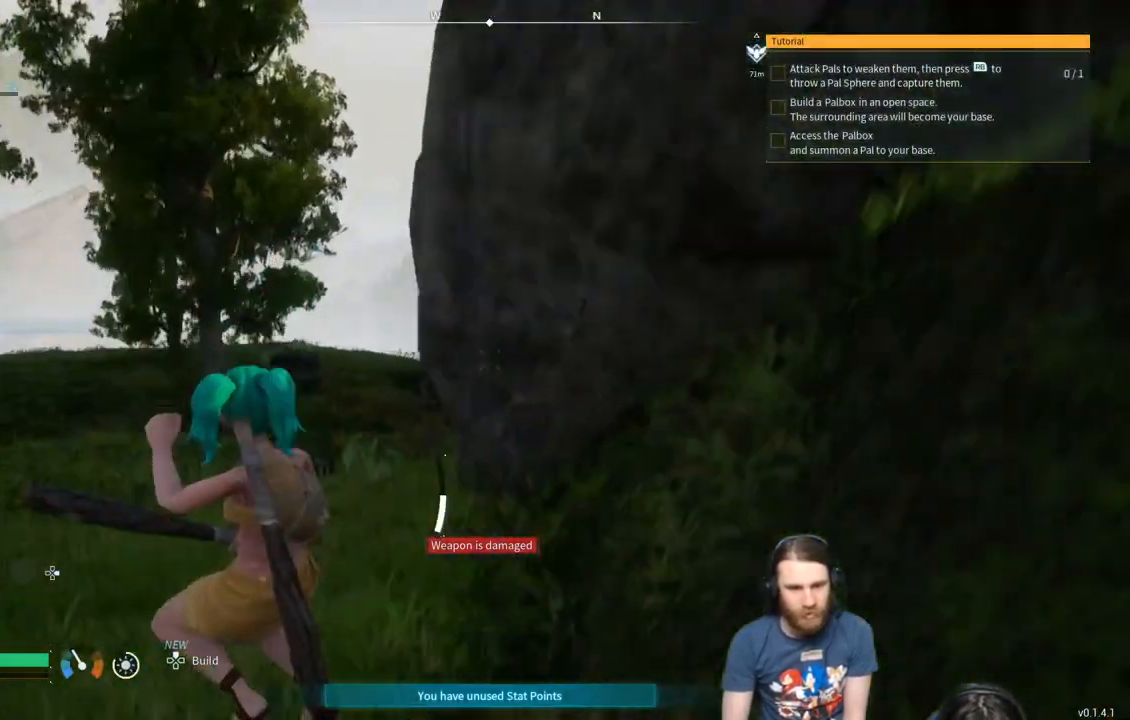
{"buttons": [], "left_stick": "up", "right_stick": "center", "events": [[217, "B", "down"], [300, "left_stick", "up"], [333, "B", "up"]]}
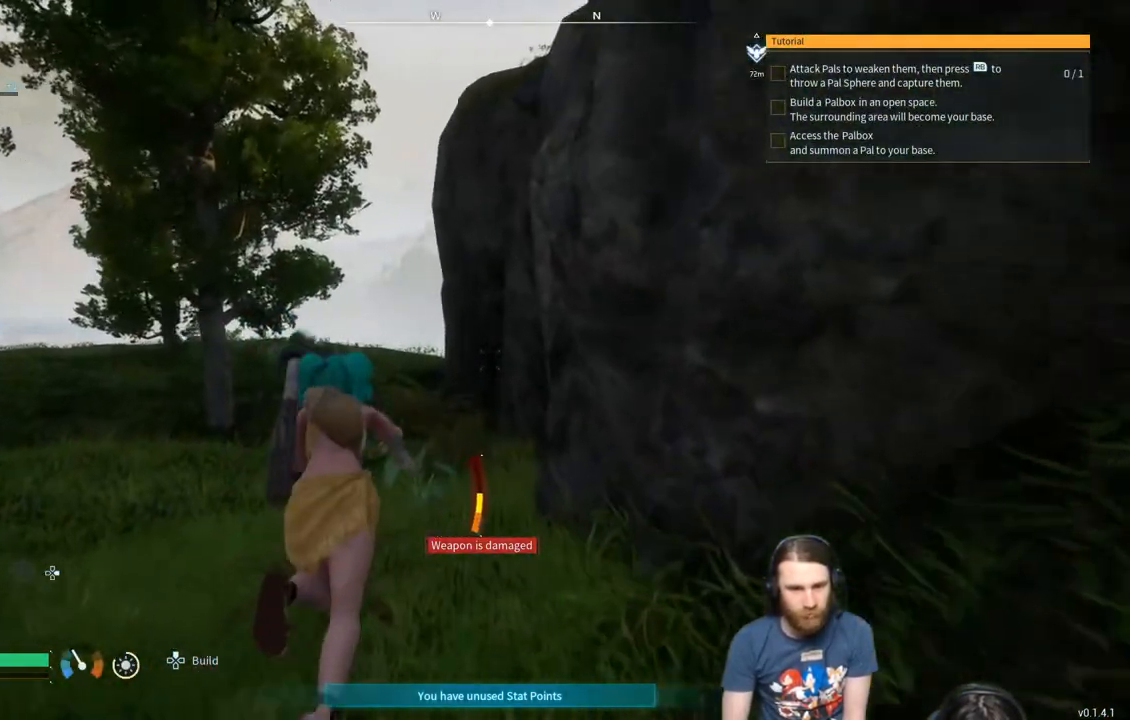
{"buttons": [], "left_stick": "up", "right_stick": "center", "events": []}
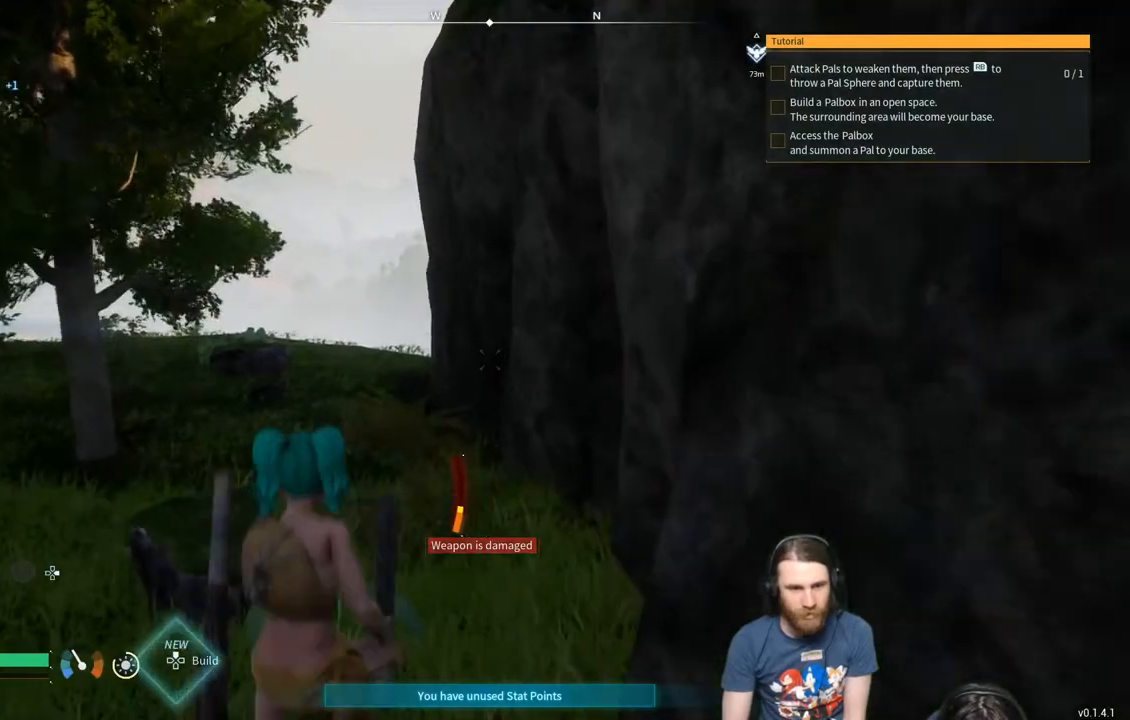
{"buttons": [], "left_stick": "up", "right_stick": "center", "events": [[117, "B", "down"], [250, "B", "up"]]}
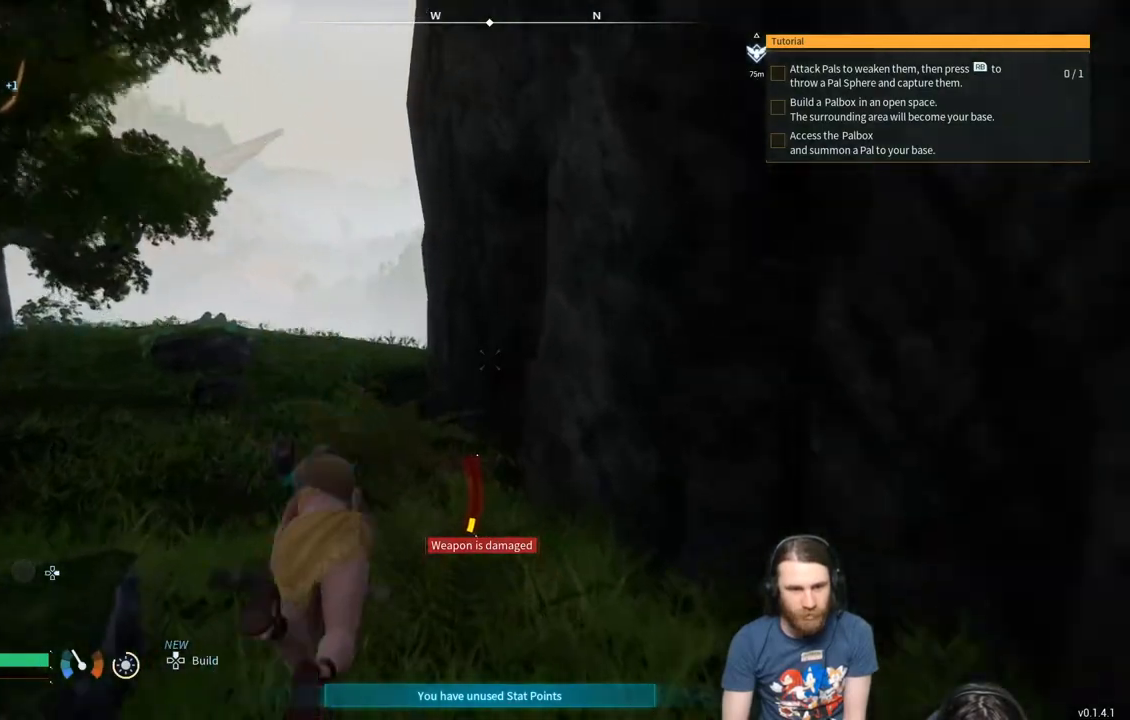
{"buttons": [], "left_stick": "up", "right_stick": "center", "events": []}
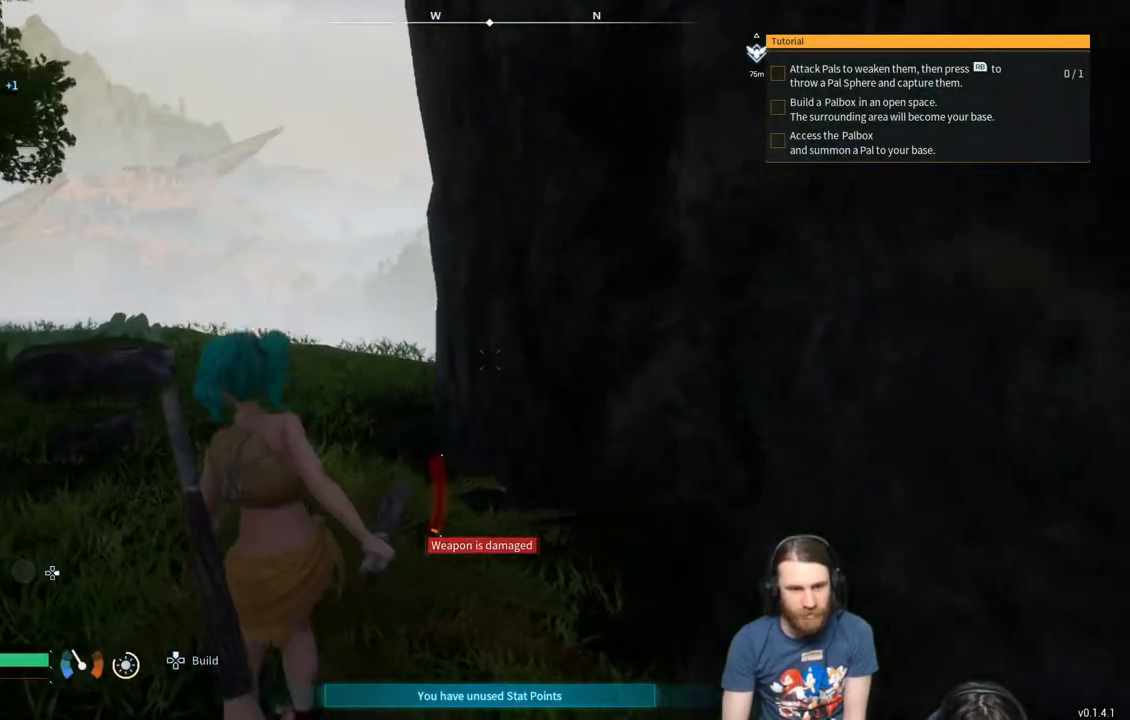
{"buttons": [], "left_stick": "up", "right_stick": "center", "events": [[183, "B", "down"], [317, "B", "up"]]}
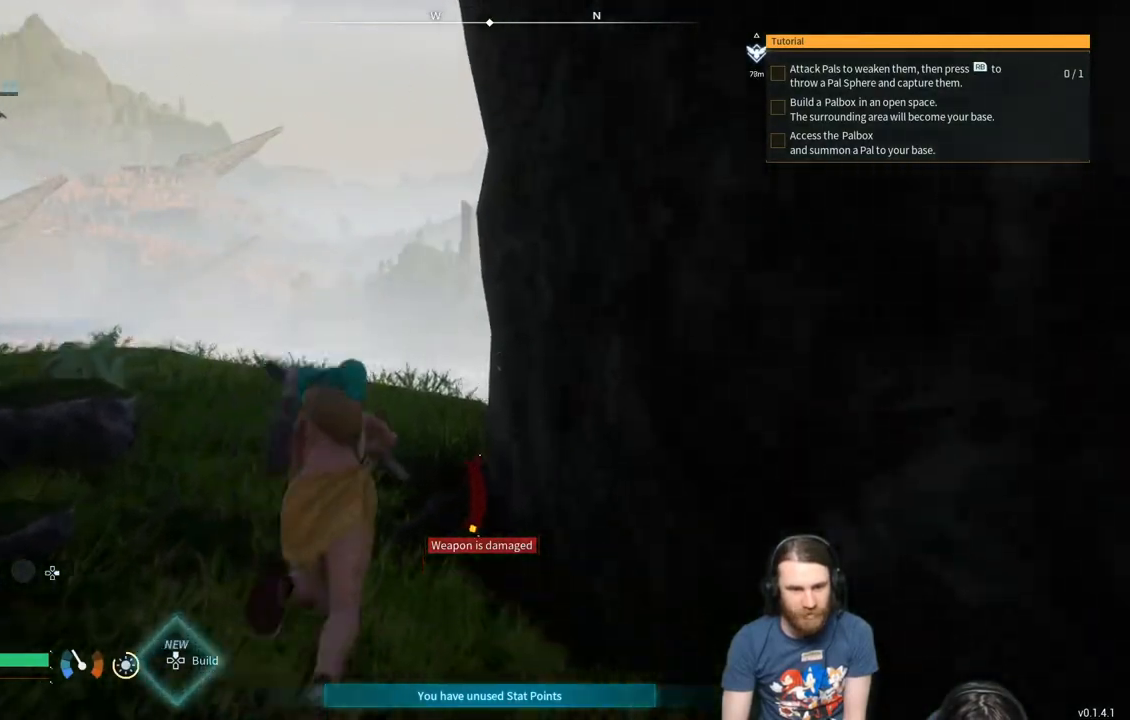
{"buttons": [], "left_stick": "up-left", "right_stick": "down", "events": [[217, "right_stick", "right"], [283, "left_stick", "up-left"], [317, "right_stick", "down"]]}
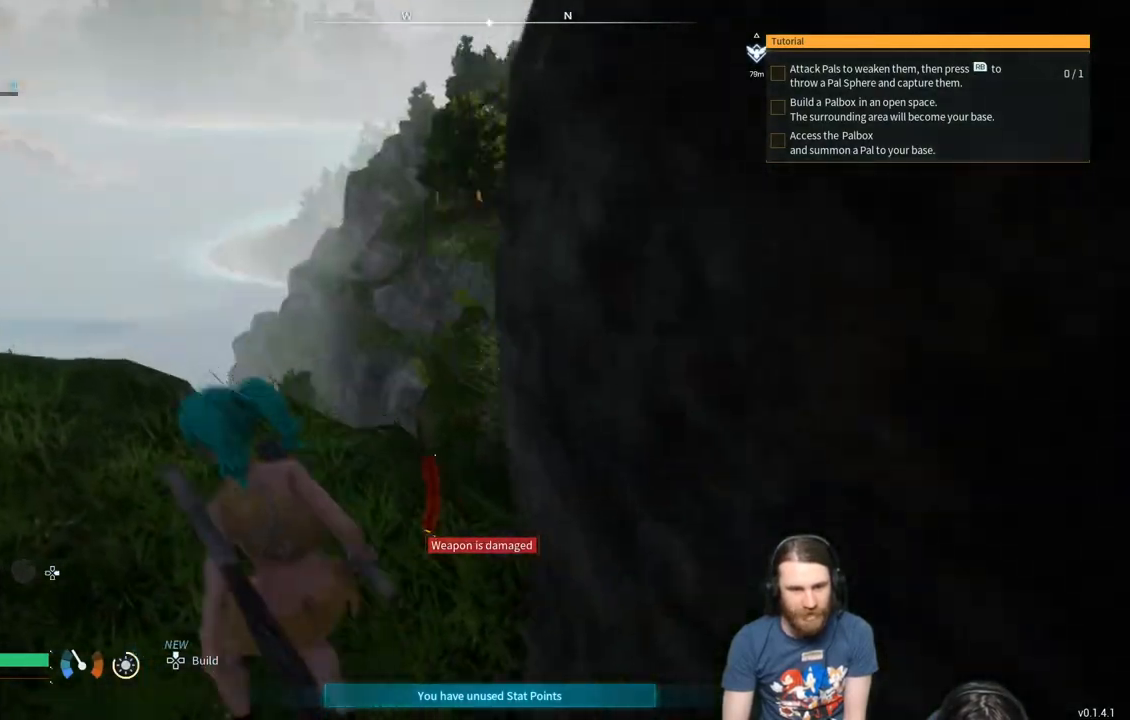
{"buttons": [], "left_stick": "up", "right_stick": "center", "events": [[33, "right_stick", "down-right"], [150, "right_stick", "center"], [333, "left_stick", "up"], [383, "right_stick", "up"], [483, "right_stick", "center"]]}
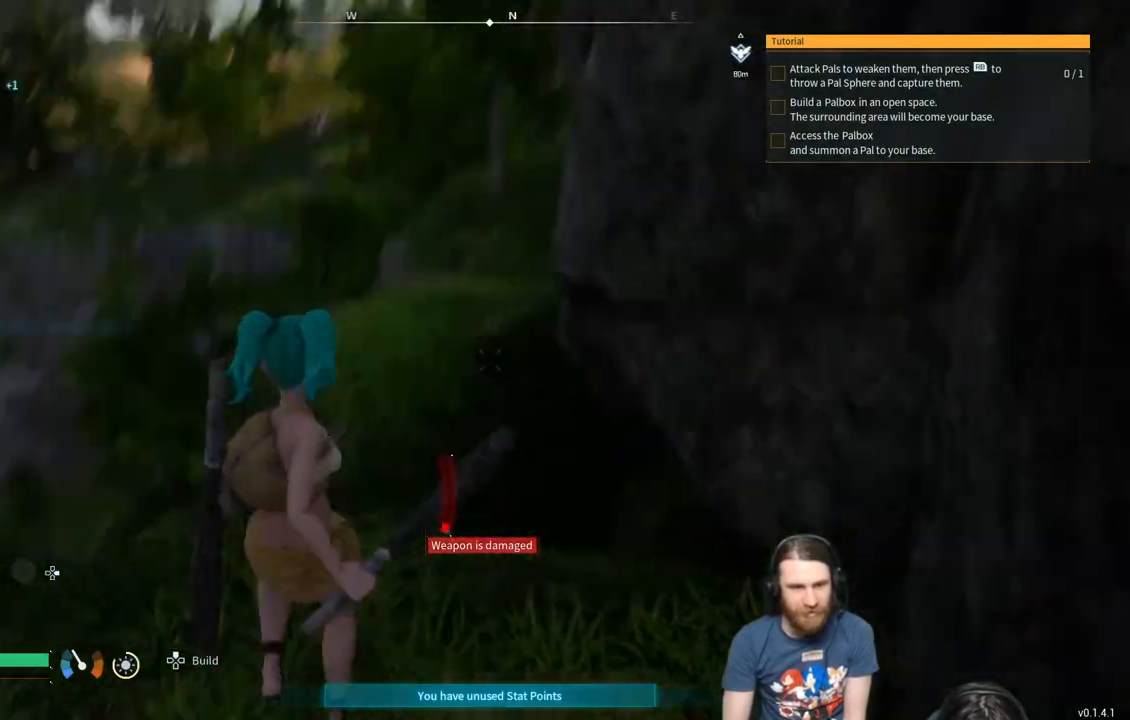
{"buttons": [], "left_stick": "up", "right_stick": "center", "events": []}
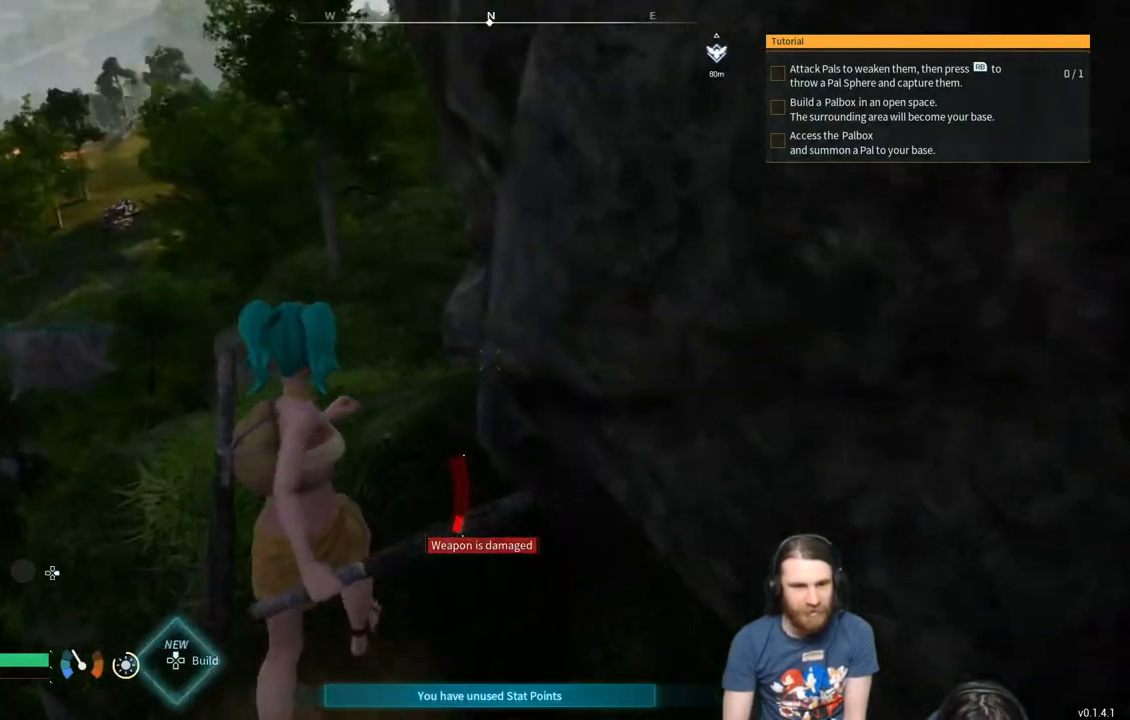
{"buttons": [], "left_stick": "up", "right_stick": "center", "events": [[67, "A", "down"], [367, "A", "up"]]}
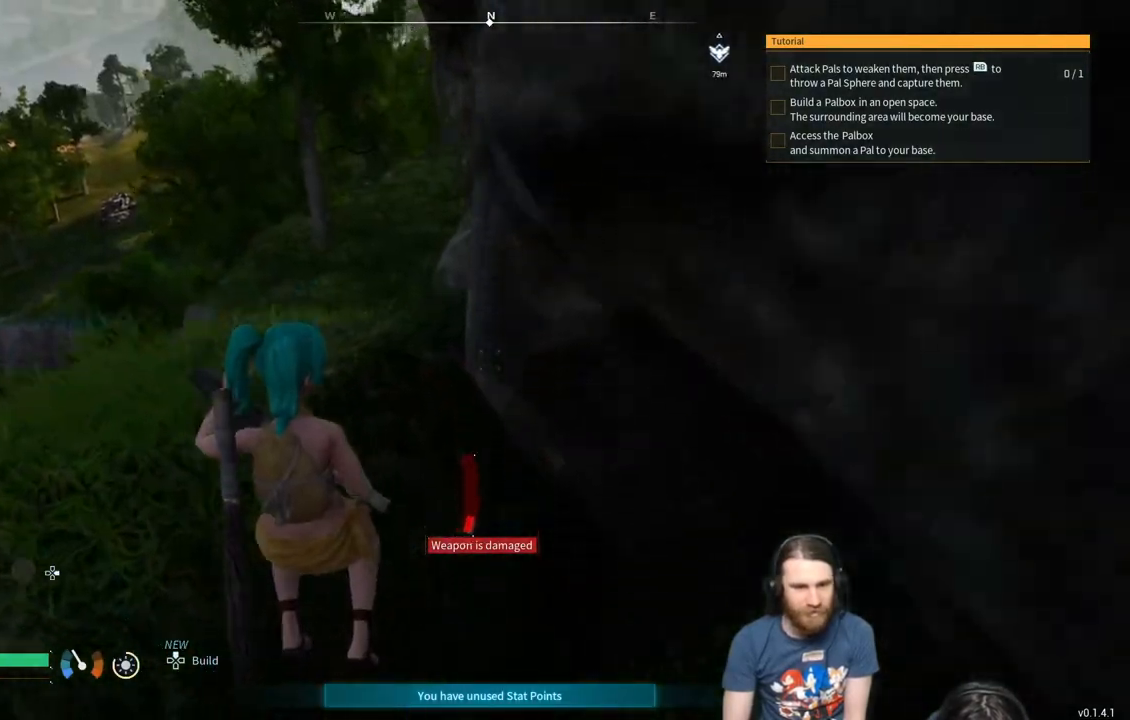
{"buttons": [], "left_stick": "up", "right_stick": "center", "events": [[83, "A", "down"], [217, "A", "up"]]}
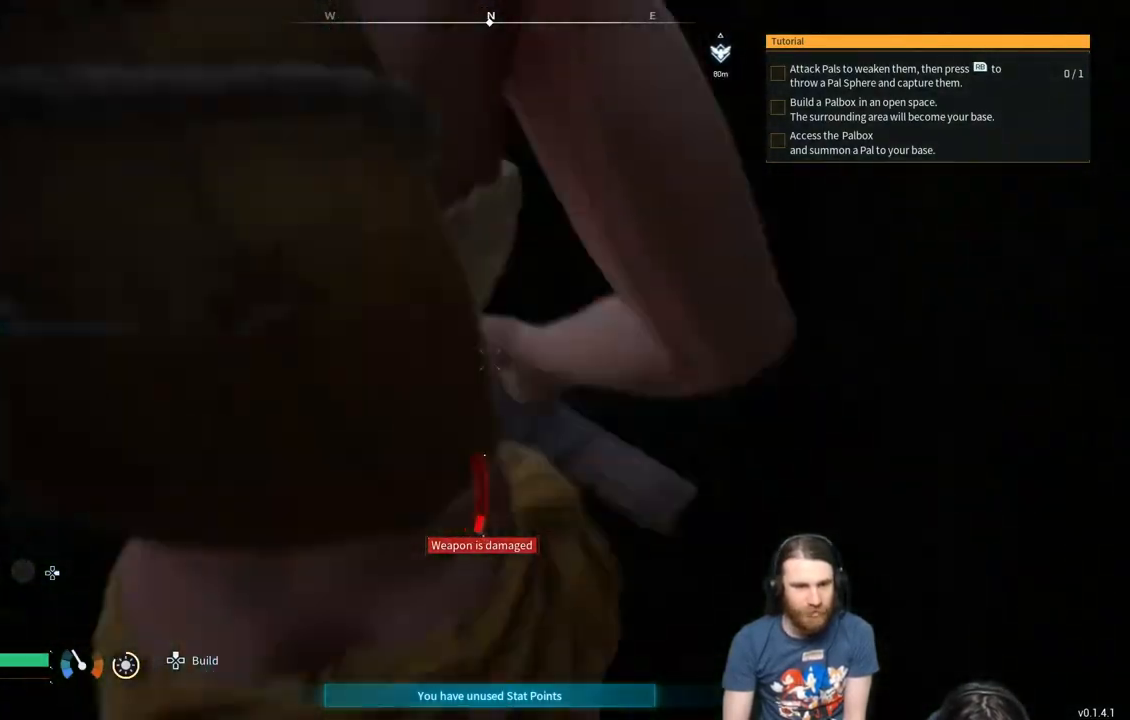
{"buttons": [], "left_stick": "up-left", "right_stick": "center", "events": [[217, "left_stick", "up-left"]]}
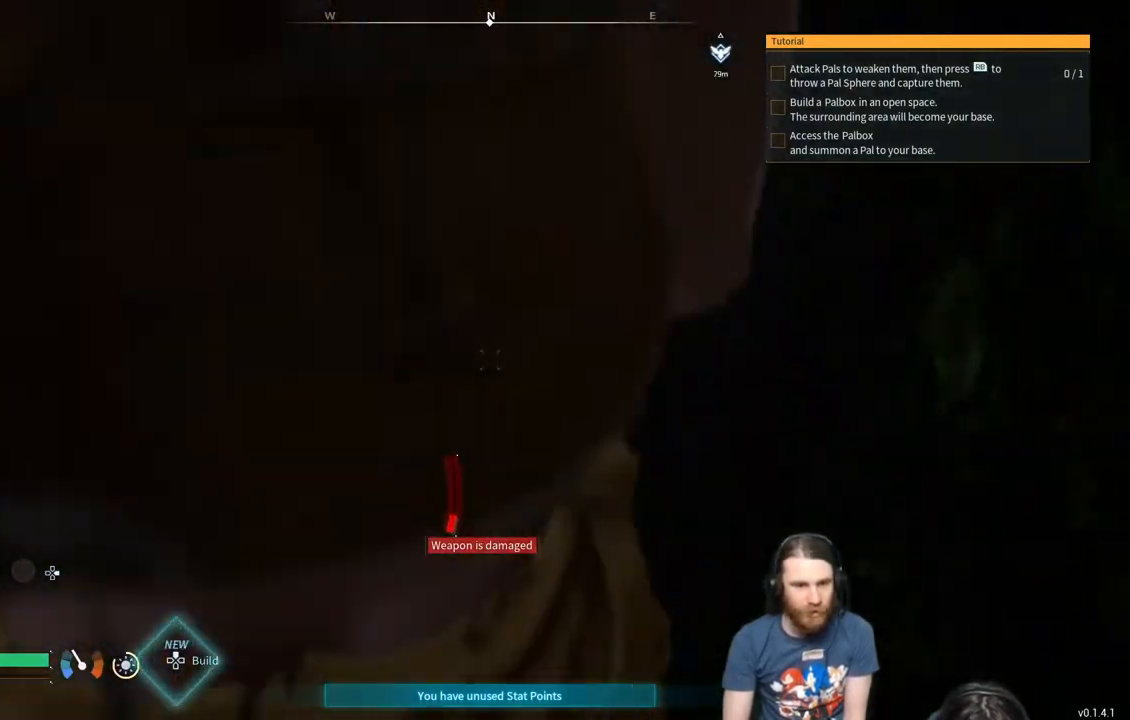
{"buttons": [], "left_stick": "up", "right_stick": "center", "events": [[150, "right_stick", "down-left"], [367, "left_stick", "up"], [483, "right_stick", "center"]]}
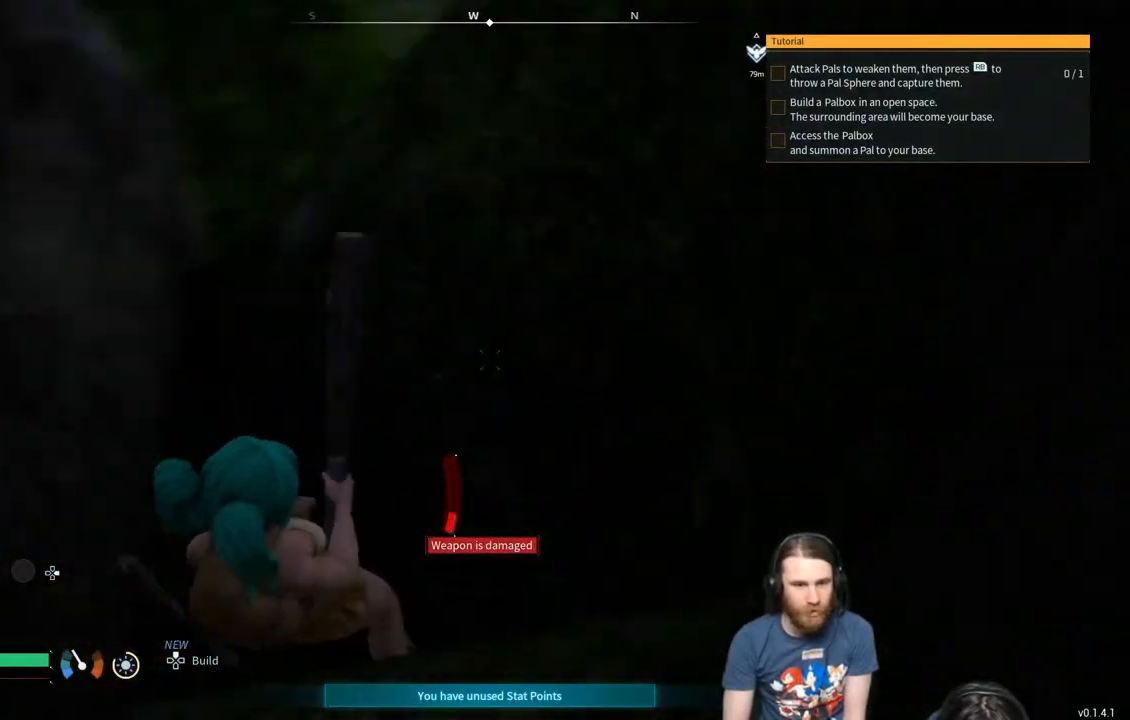
{"buttons": [], "left_stick": "up-right", "right_stick": "center", "events": [[350, "left_stick", "up-right"]]}
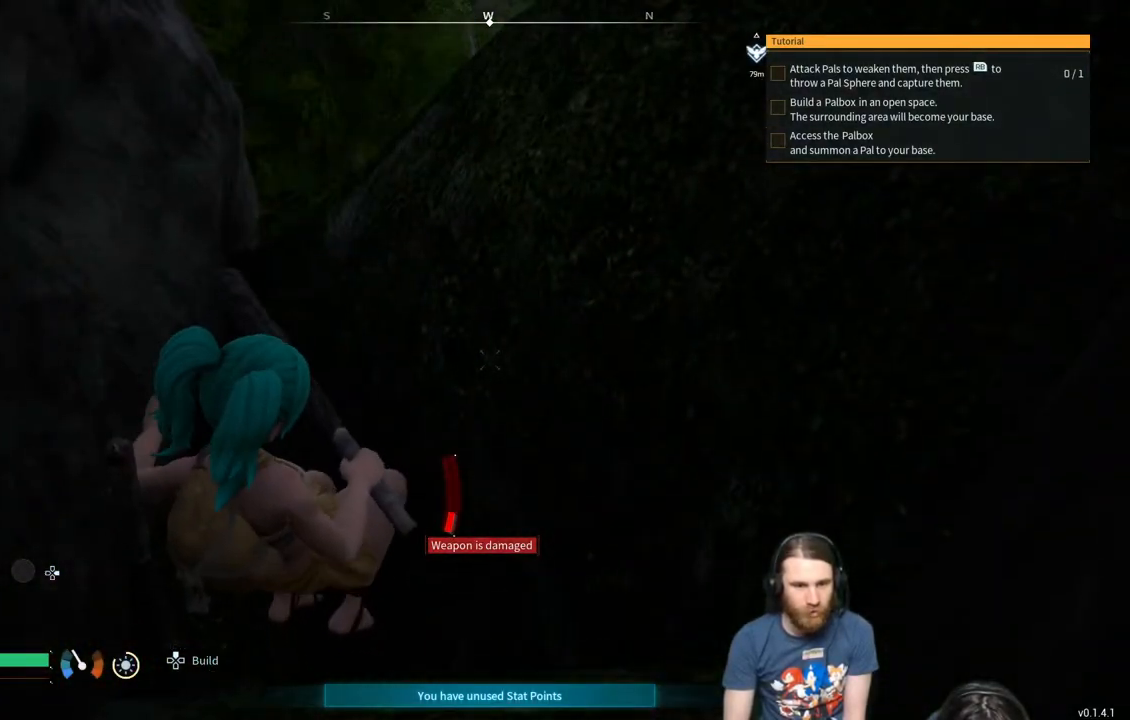
{"buttons": [], "left_stick": "up-left", "right_stick": "center", "events": [[17, "right_stick", "right"], [250, "left_stick", "up"], [250, "right_stick", "center"], [467, "left_stick", "up-left"]]}
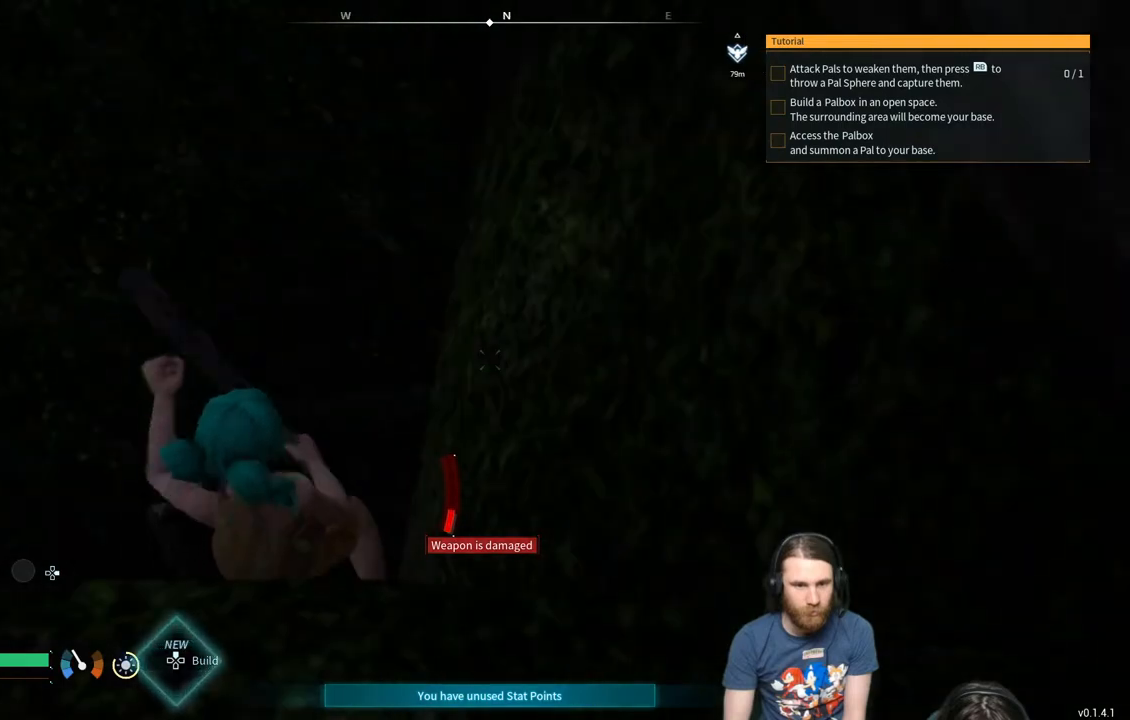
{"buttons": ["A"], "left_stick": "up", "right_stick": "center", "events": [[50, "right_stick", "left"], [333, "right_stick", "center"], [417, "left_stick", "up"], [433, "A", "down"]]}
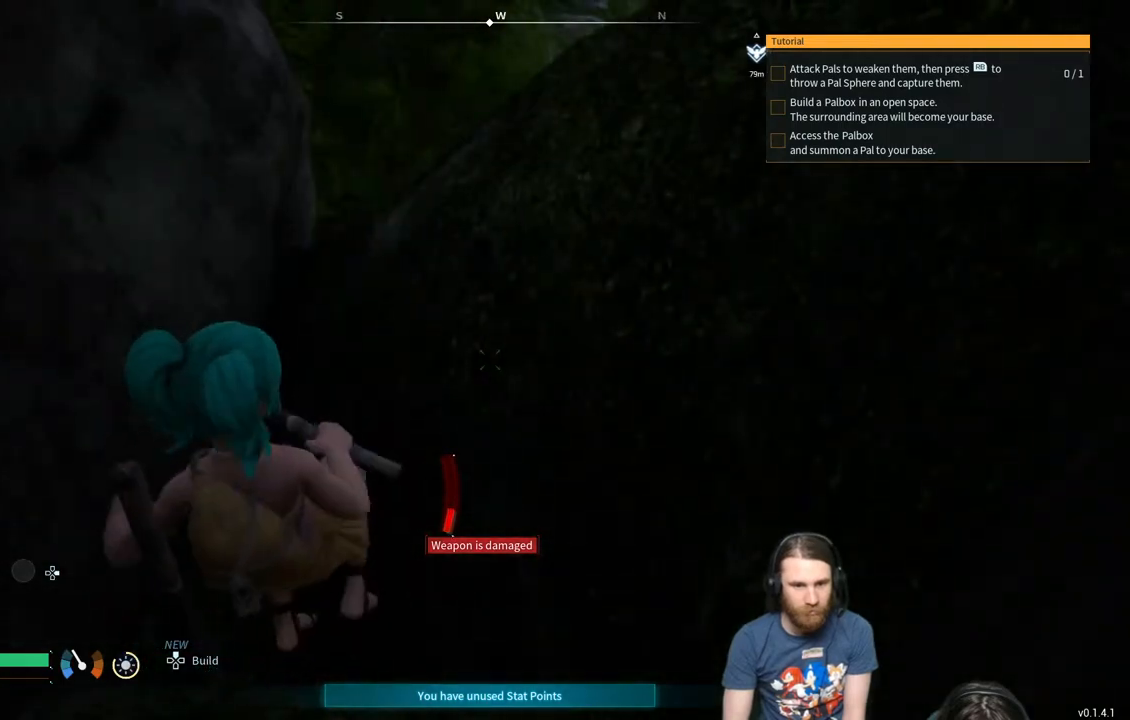
{"buttons": [], "left_stick": "right", "right_stick": "up-right", "events": [[67, "left_stick", "up-right"], [150, "A", "up"], [300, "right_stick", "up-right"], [450, "left_stick", "right"]]}
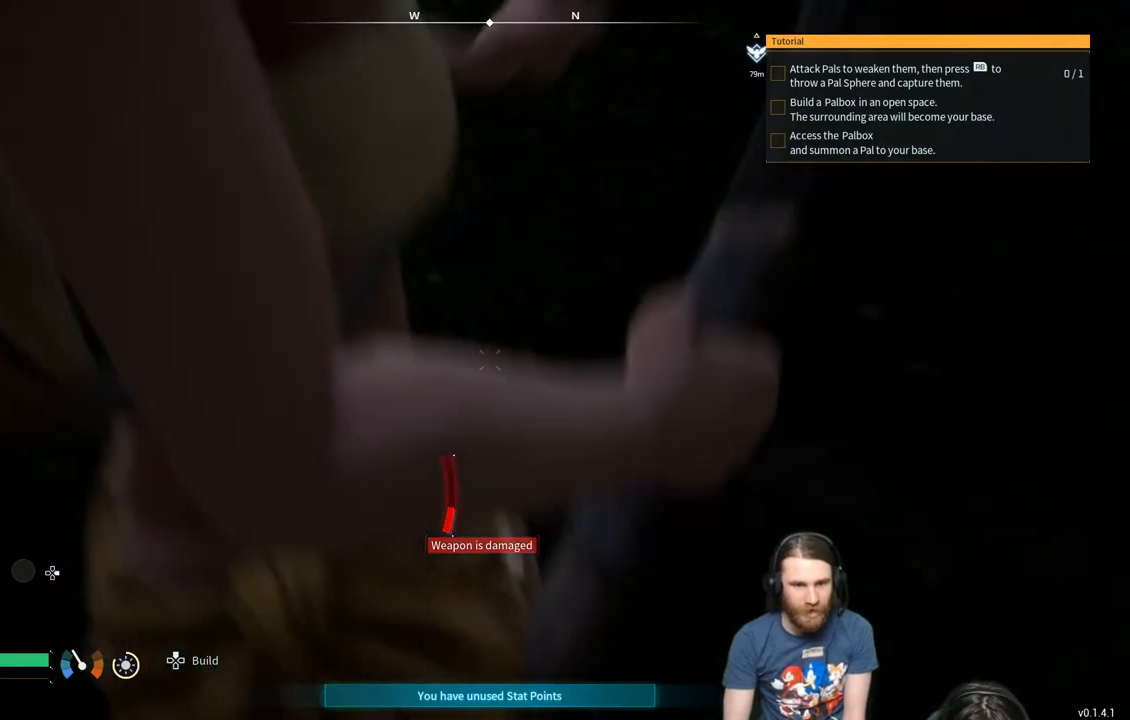
{"buttons": [], "left_stick": "up", "right_stick": "center", "events": [[17, "left_stick", "down-right"], [117, "left_stick", "center"], [117, "right_stick", "center"], [233, "A", "down"], [400, "A", "up"], [400, "left_stick", "up"]]}
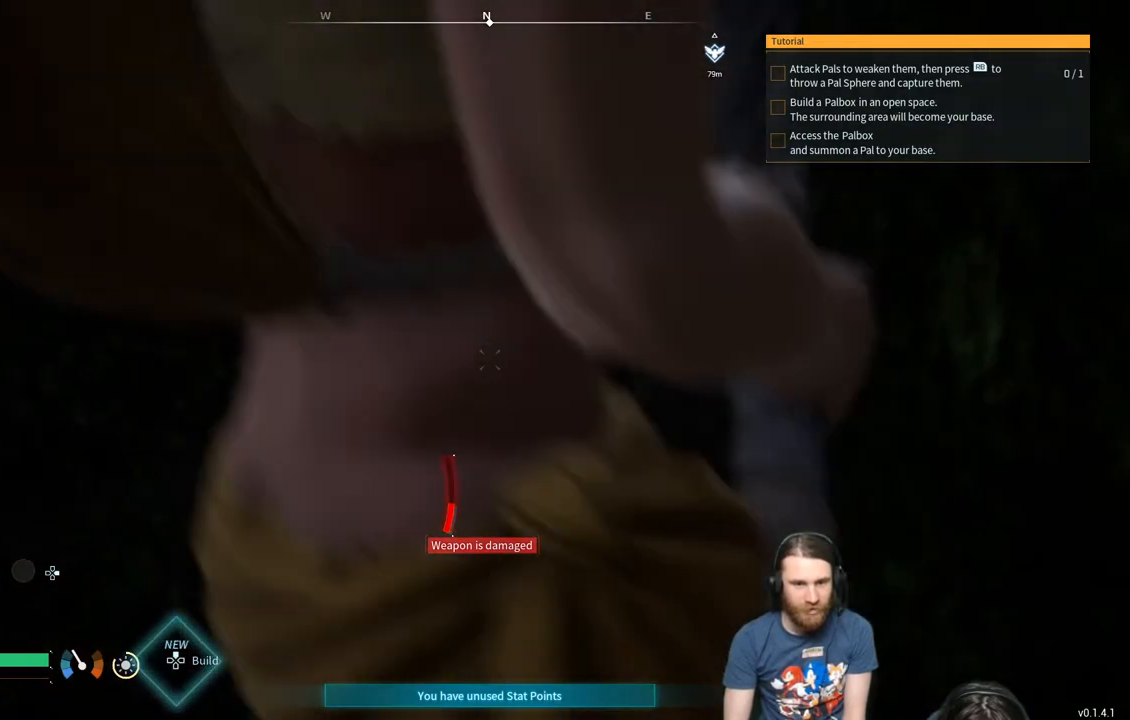
{"buttons": [], "left_stick": "up-left", "right_stick": "center", "events": [[100, "right_stick", "up"], [300, "right_stick", "center"], [417, "left_stick", "up-left"]]}
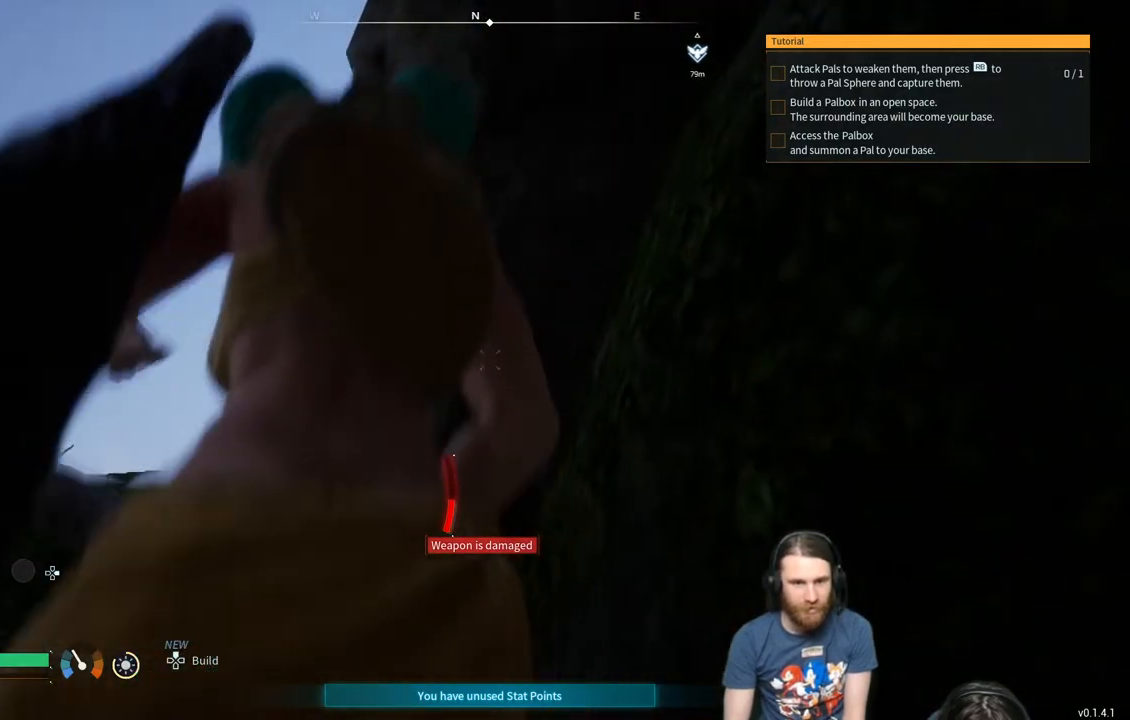
{"buttons": [], "left_stick": "up-left", "right_stick": "down-left", "events": [[333, "right_stick", "down-left"]]}
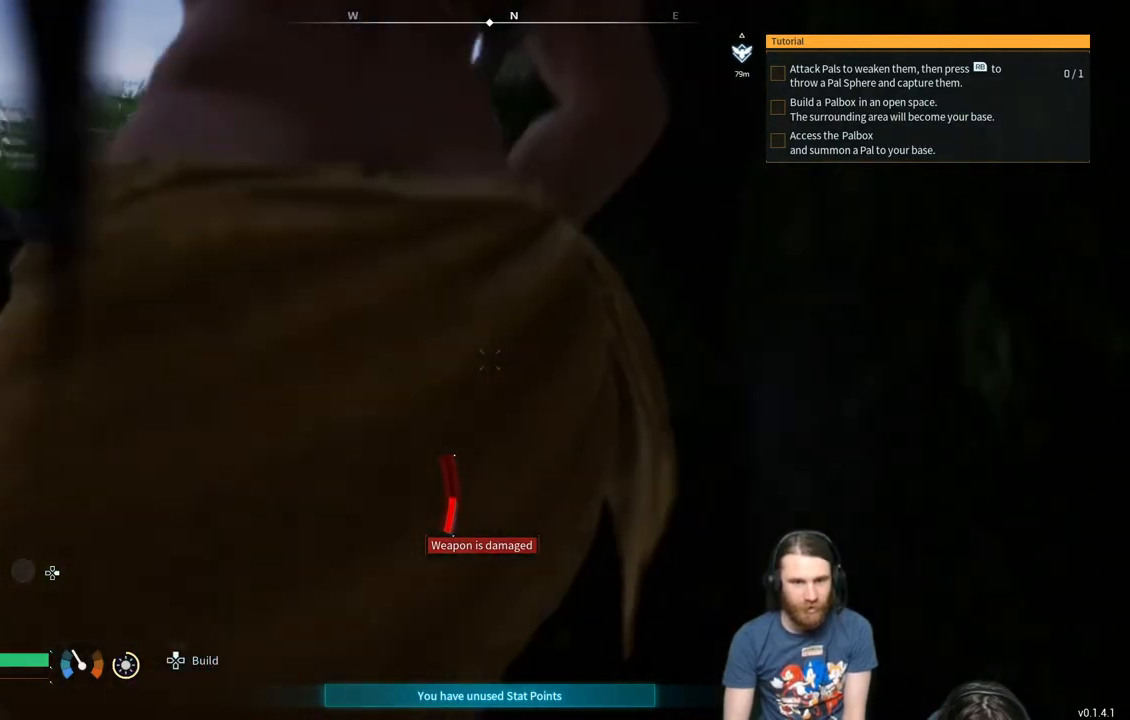
{"buttons": [], "left_stick": "up", "right_stick": "center", "events": [[383, "left_stick", "up"], [383, "right_stick", "center"]]}
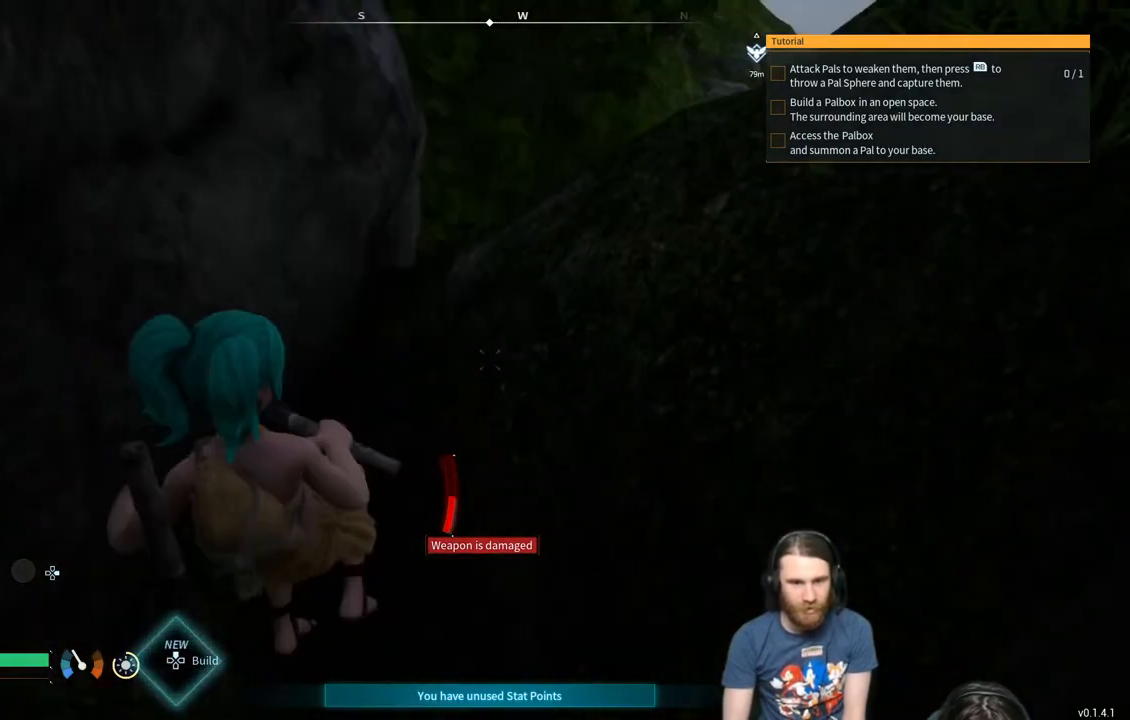
{"buttons": [], "left_stick": "up", "right_stick": "up", "events": [[367, "right_stick", "up"]]}
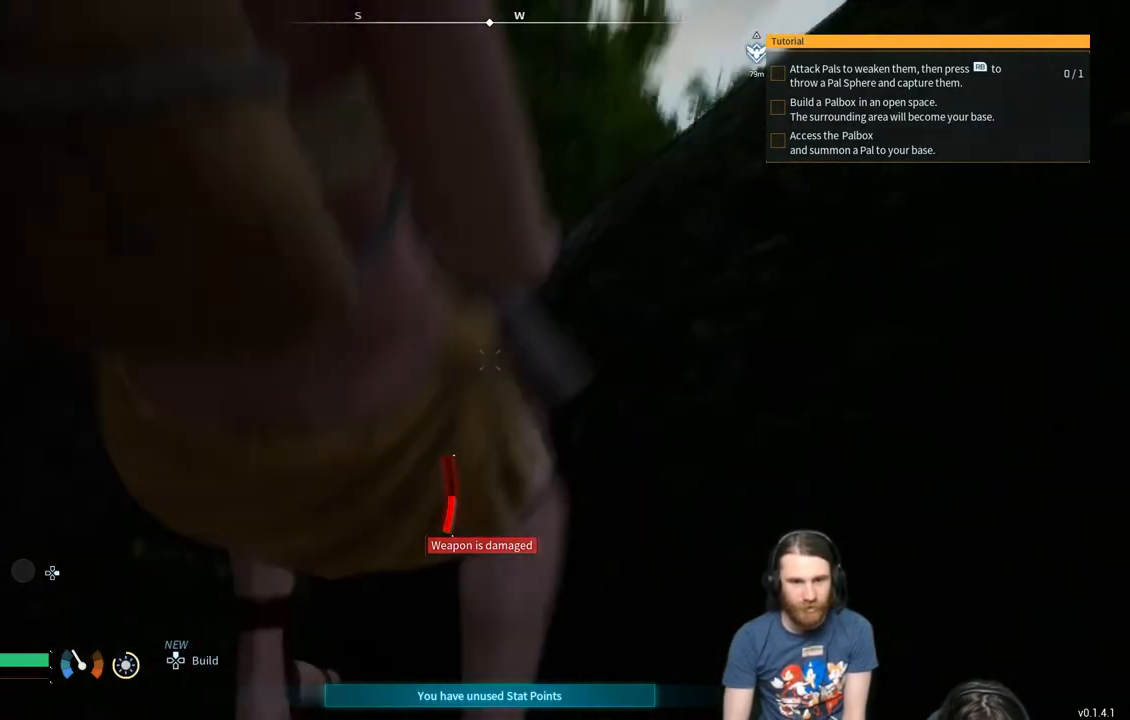
{"buttons": [], "left_stick": "up", "right_stick": "down-left", "events": [[83, "right_stick", "center"], [300, "right_stick", "down-left"]]}